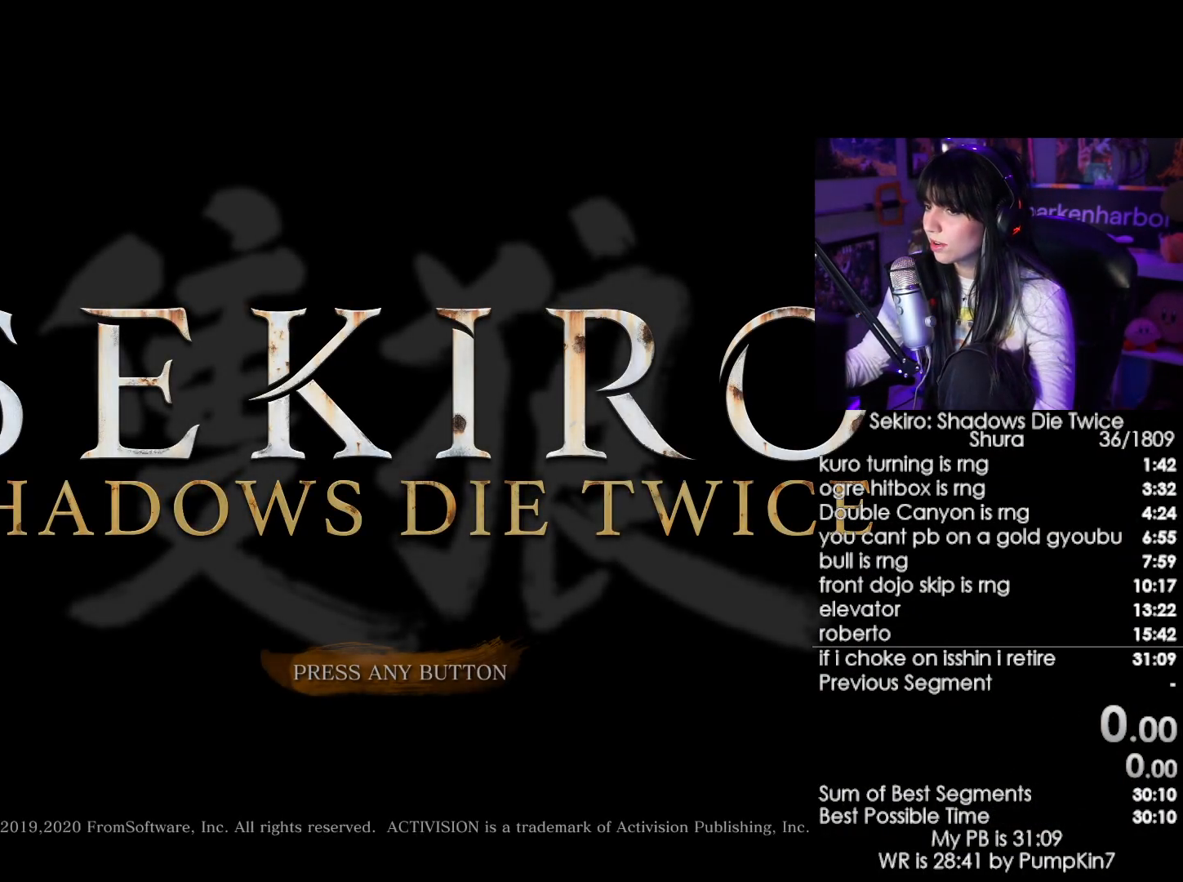
Gameplay with keyboard and mouse; each line is a JSON object with the keys and mouse buttons held at the frame after it. "events" lists presses ("down") and releases ("up") of "1", "2", "3", "4", "5", "a", "alt", "c", "caps_lock", "ctrl", "d", "e", "f", "g", "q", "r", "s", "shift", "space", "t", "tab", "v", "w", "x", "z", "mouse_left", "mouse_wheel" and "mouse_right" between this image and that frame as [ms after this image, input, new state], when the widget could be followed in between. "mouse_left", "mouse_wheel", "mouse_right" = the "left", "wheel", "right" buttons of the "mouse" list. No other keys are recorded. "wheel" means that the mouse wheel is clicked or scrolled. Not read: mouse_move.
{"keys": [], "mouse": [], "events": []}
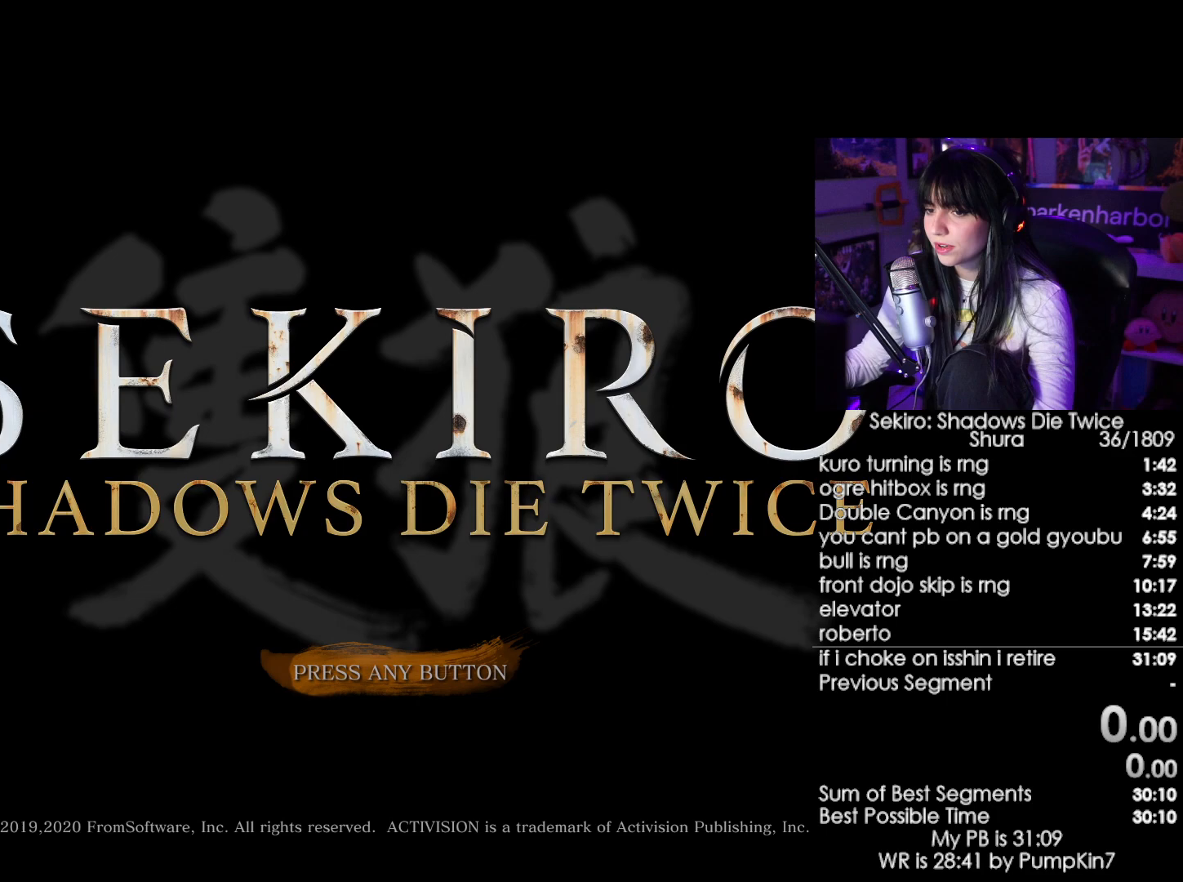
{"keys": [], "mouse": ["left"], "events": [[283, "mouse_left", "down"], [317, "mouse_left", "up"], [467, "mouse_left", "down"]]}
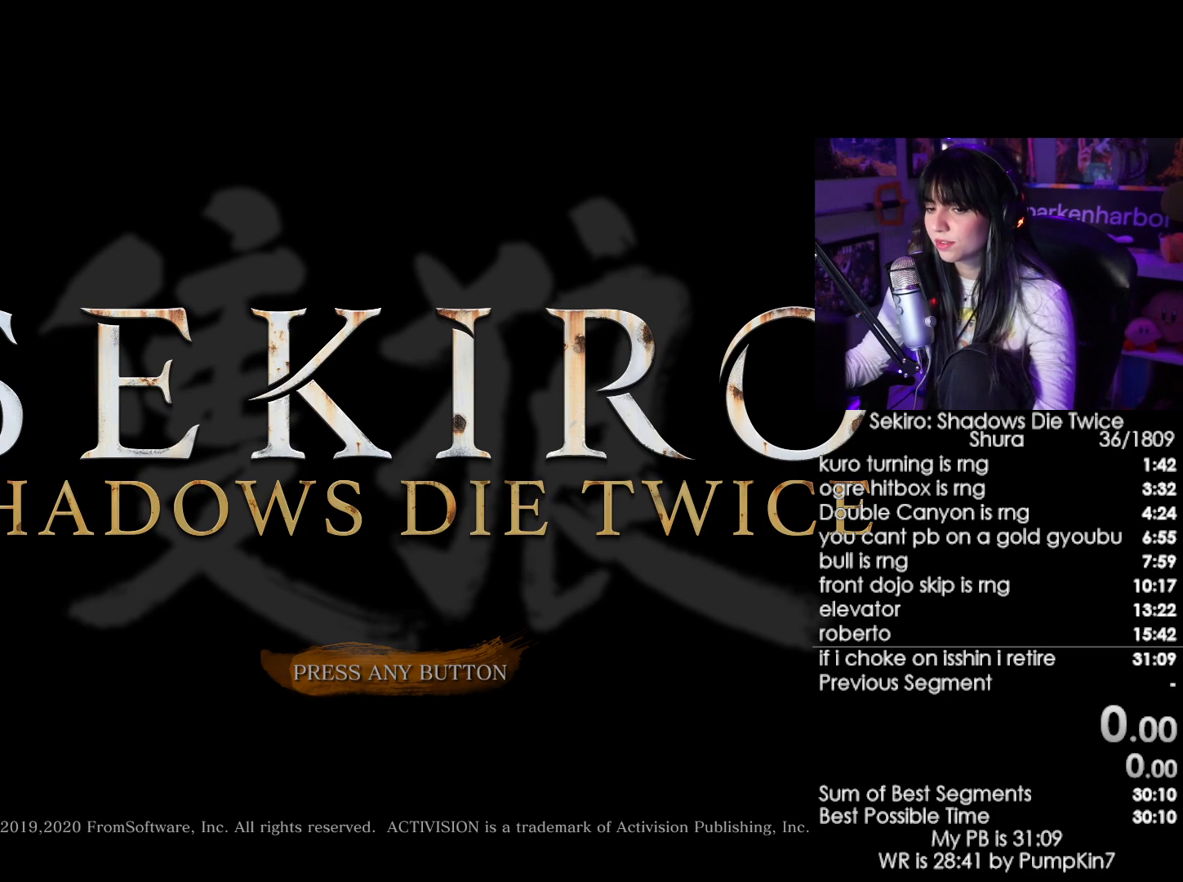
{"keys": [], "mouse": [], "events": [[100, "mouse_left", "up"], [250, "mouse_left", "down"], [333, "mouse_left", "up"], [383, "mouse_left", "down"], [483, "mouse_left", "up"]]}
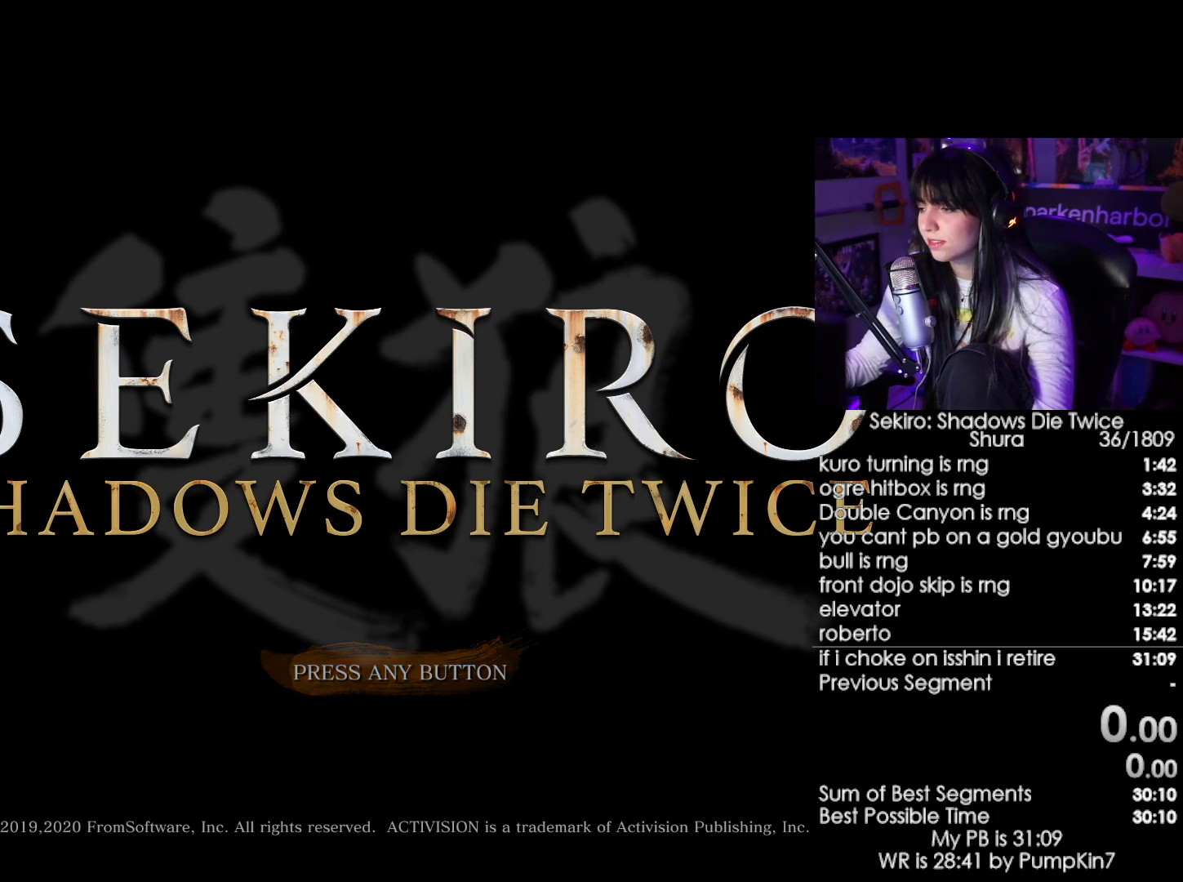
{"keys": [], "mouse": [], "events": [[117, "mouse_left", "down"], [217, "mouse_left", "up"], [450, "mouse_left", "down"], [500, "mouse_left", "up"]]}
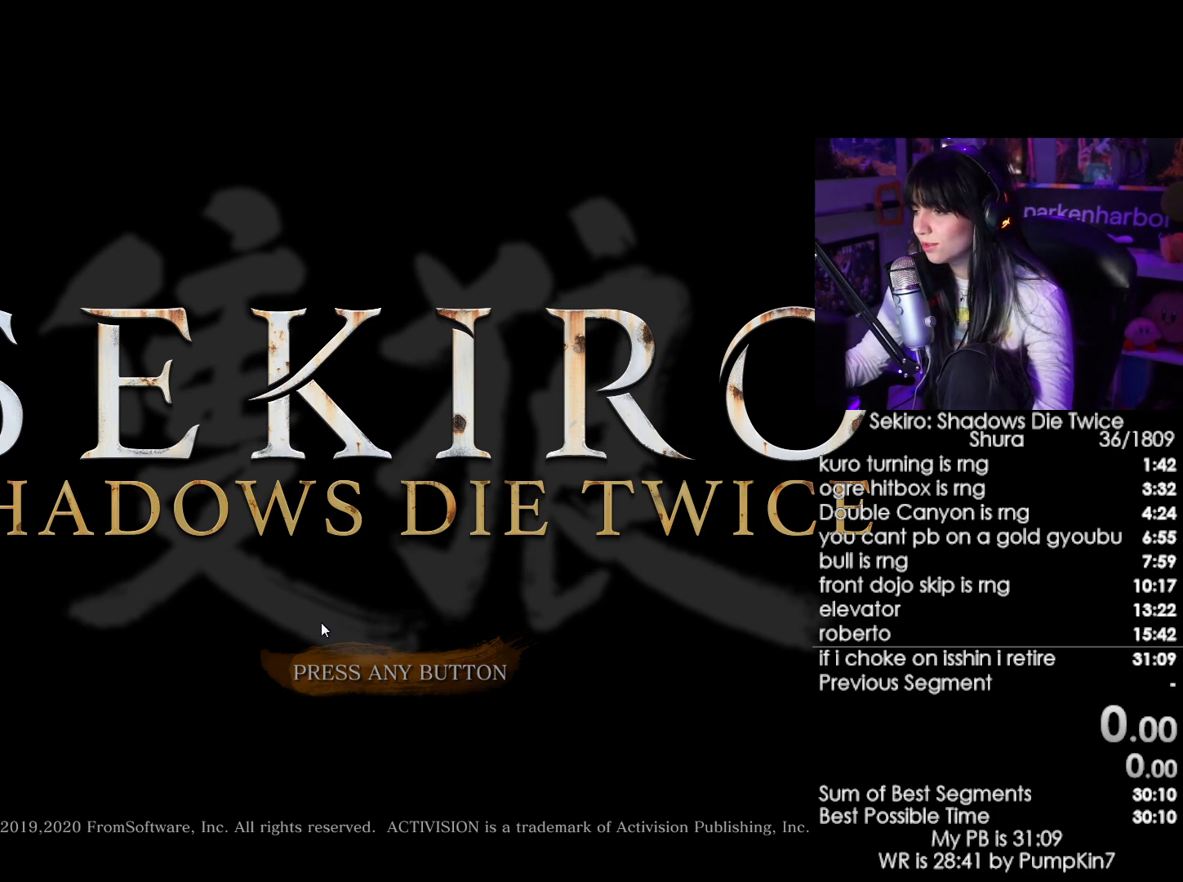
{"keys": [], "mouse": [], "events": [[133, "mouse_left", "down"], [183, "mouse_left", "up"]]}
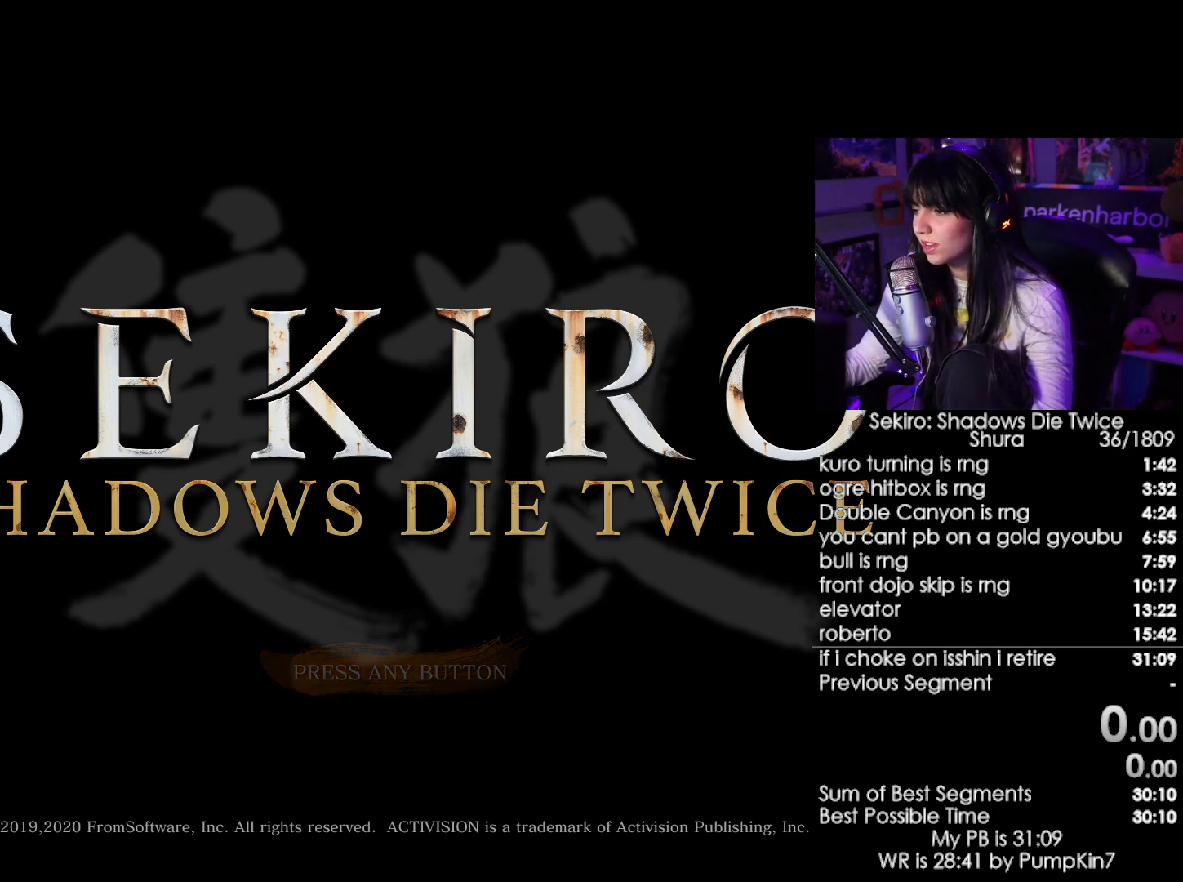
{"keys": [], "mouse": [], "events": []}
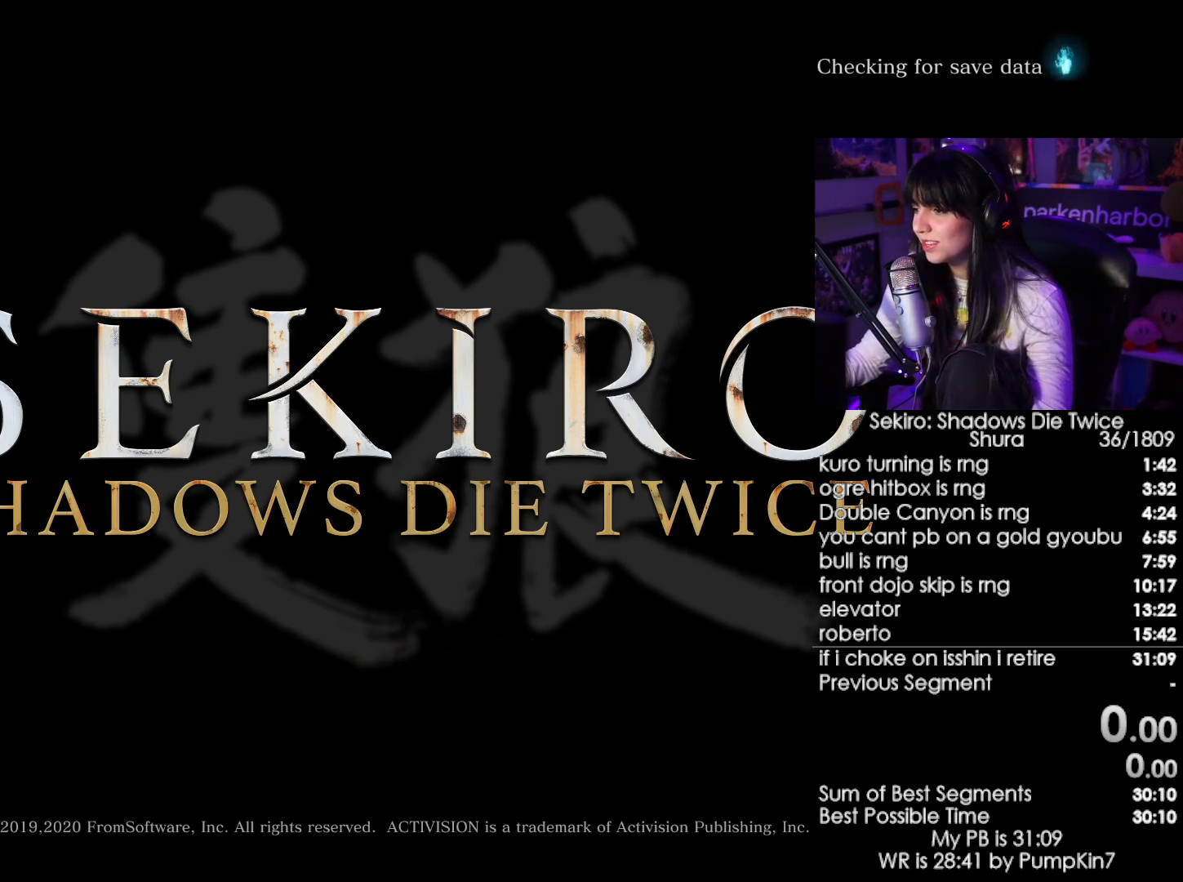
{"keys": [], "mouse": [], "events": []}
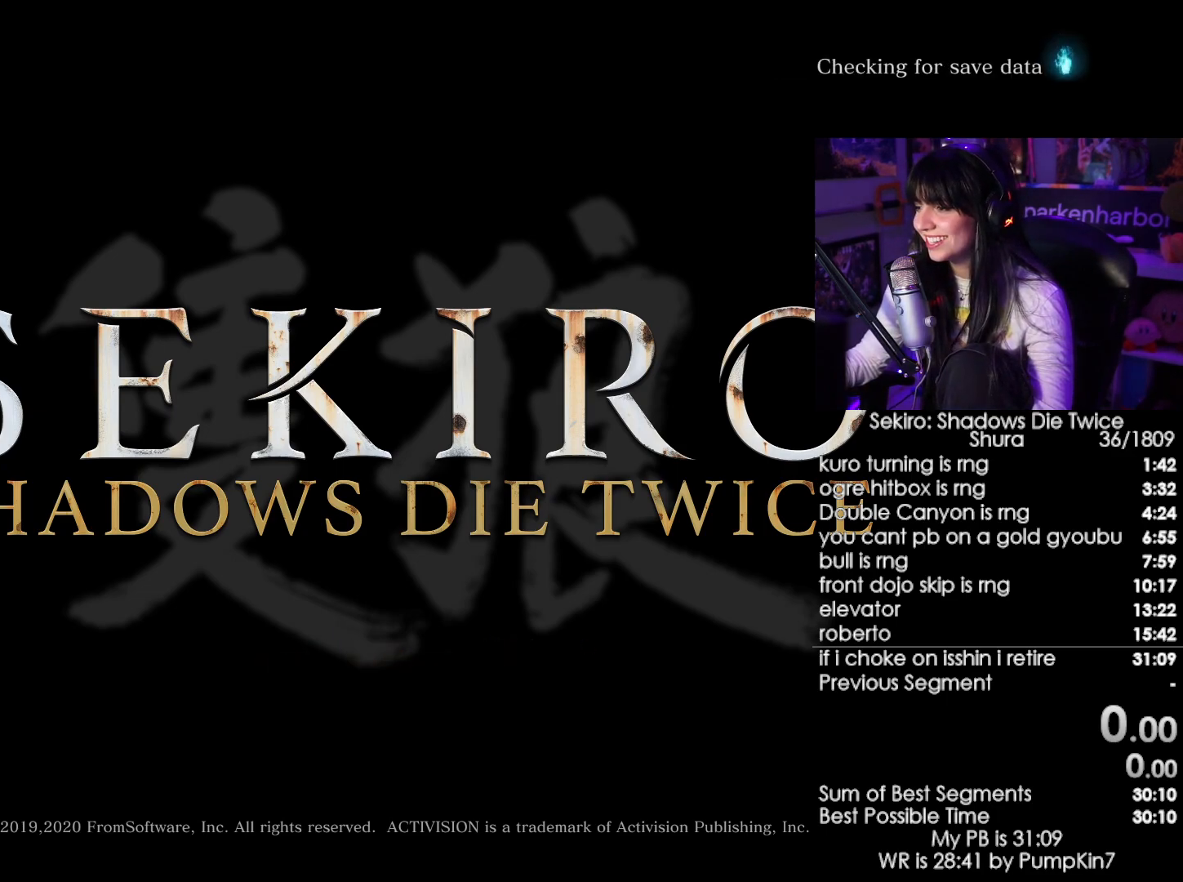
{"keys": [], "mouse": [], "events": []}
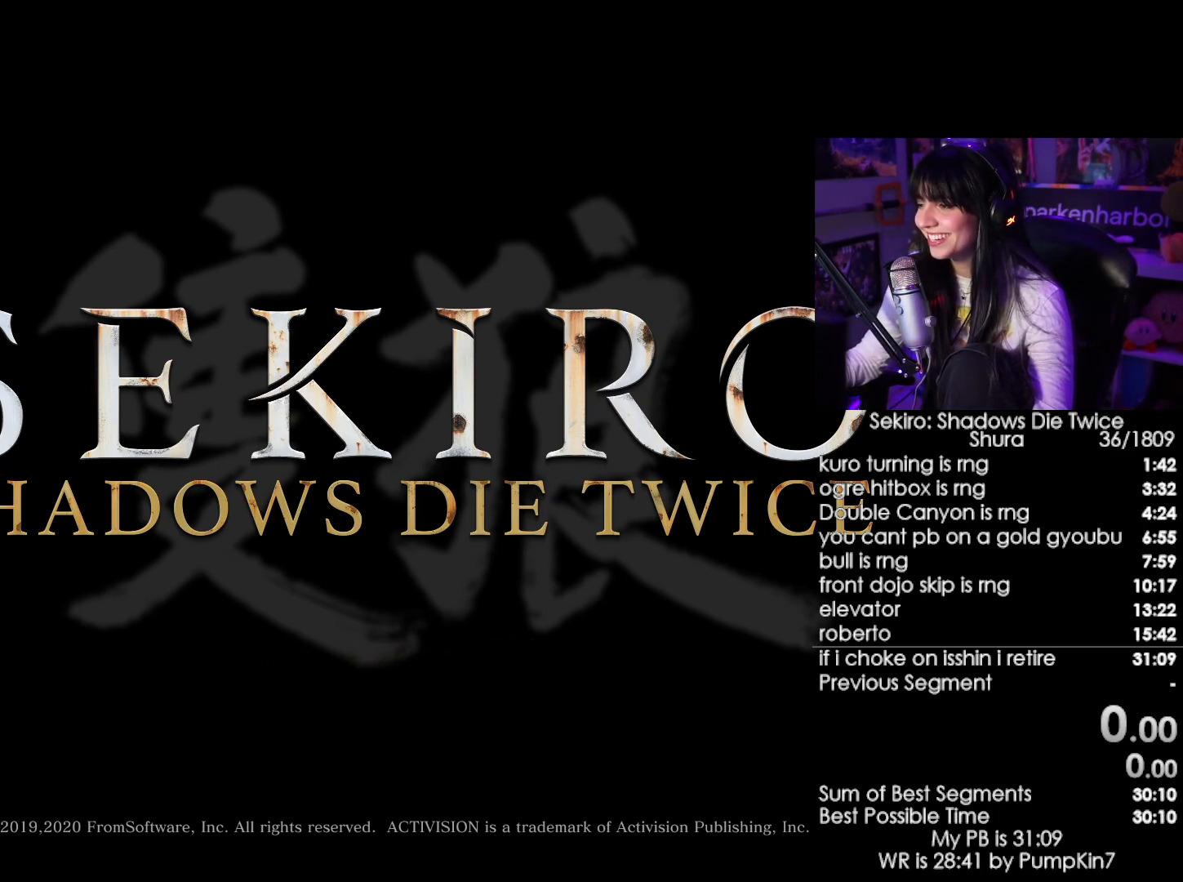
{"keys": [], "mouse": ["left"], "events": [[483, "mouse_left", "down"]]}
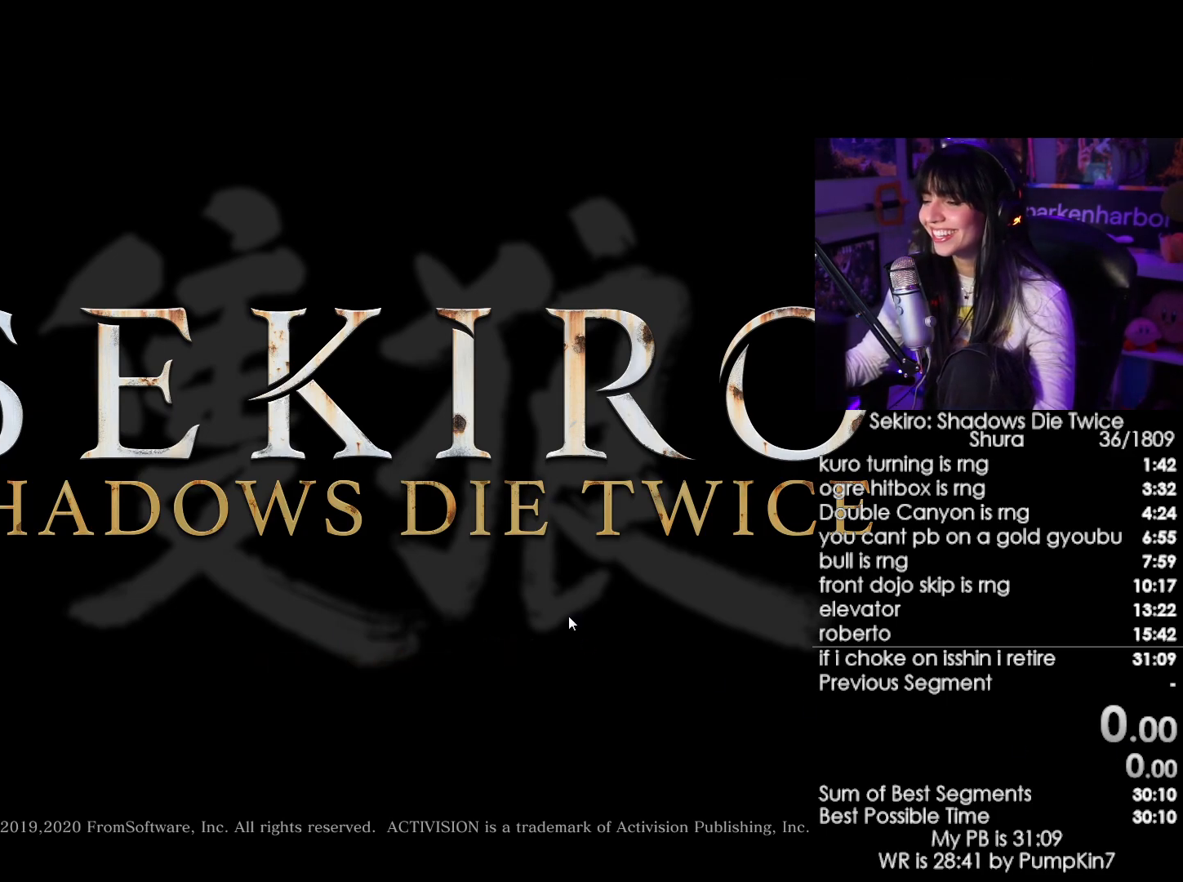
{"keys": [], "mouse": [], "events": [[17, "mouse_left", "up"], [167, "mouse_left", "down"], [217, "mouse_left", "up"]]}
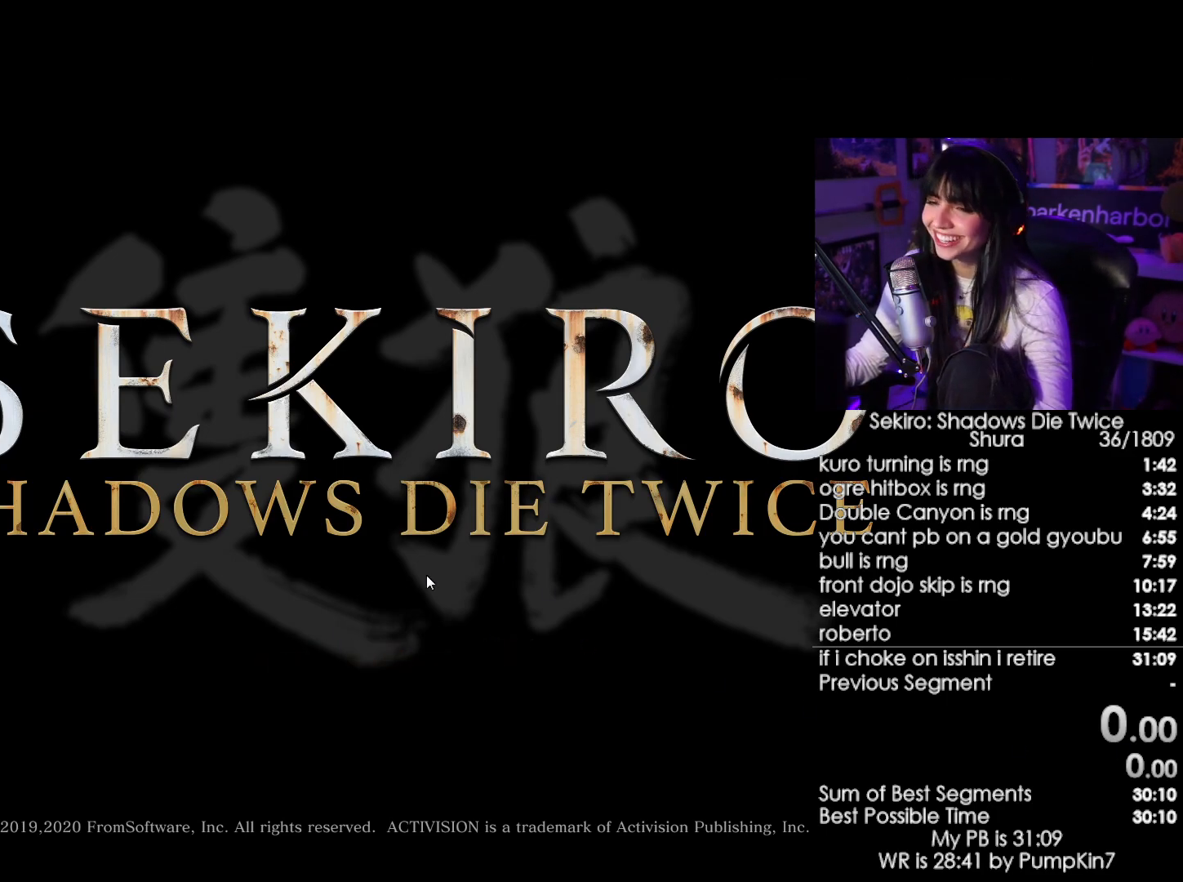
{"keys": [], "mouse": [], "events": []}
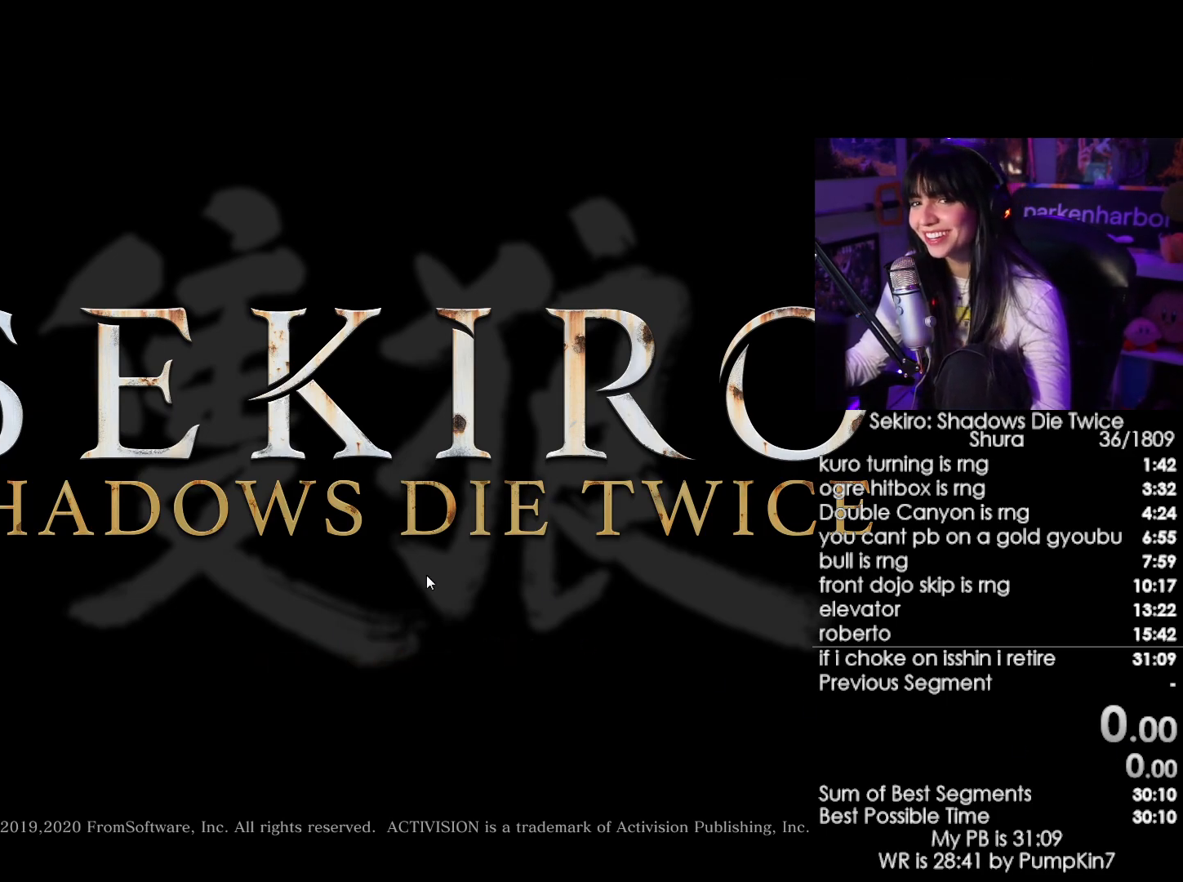
{"keys": [], "mouse": ["left"], "events": [[150, "mouse_left", "down"], [250, "mouse_left", "up"], [333, "mouse_left", "down"]]}
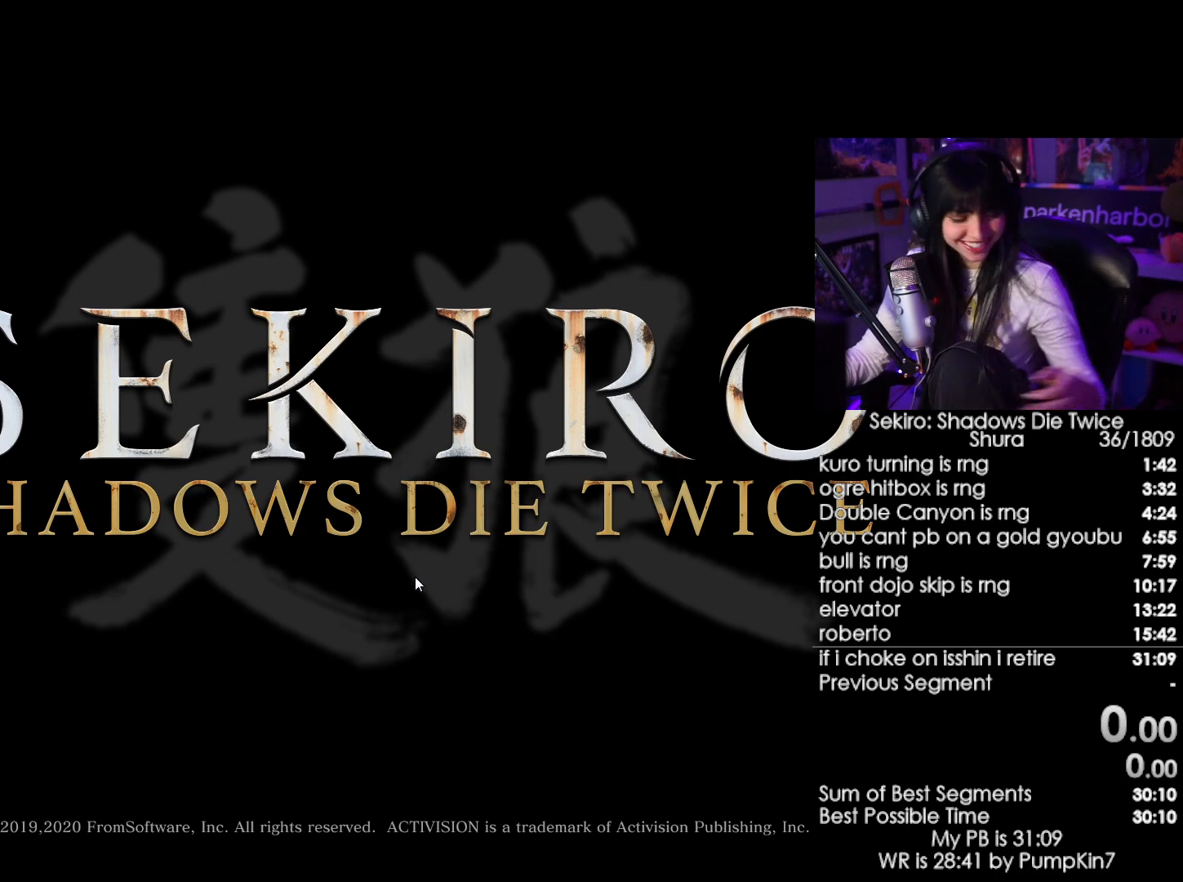
{"keys": [], "mouse": [], "events": [[117, "mouse_left", "up"], [167, "mouse_left", "down"], [267, "mouse_left", "up"], [350, "mouse_left", "down"], [400, "mouse_left", "up"]]}
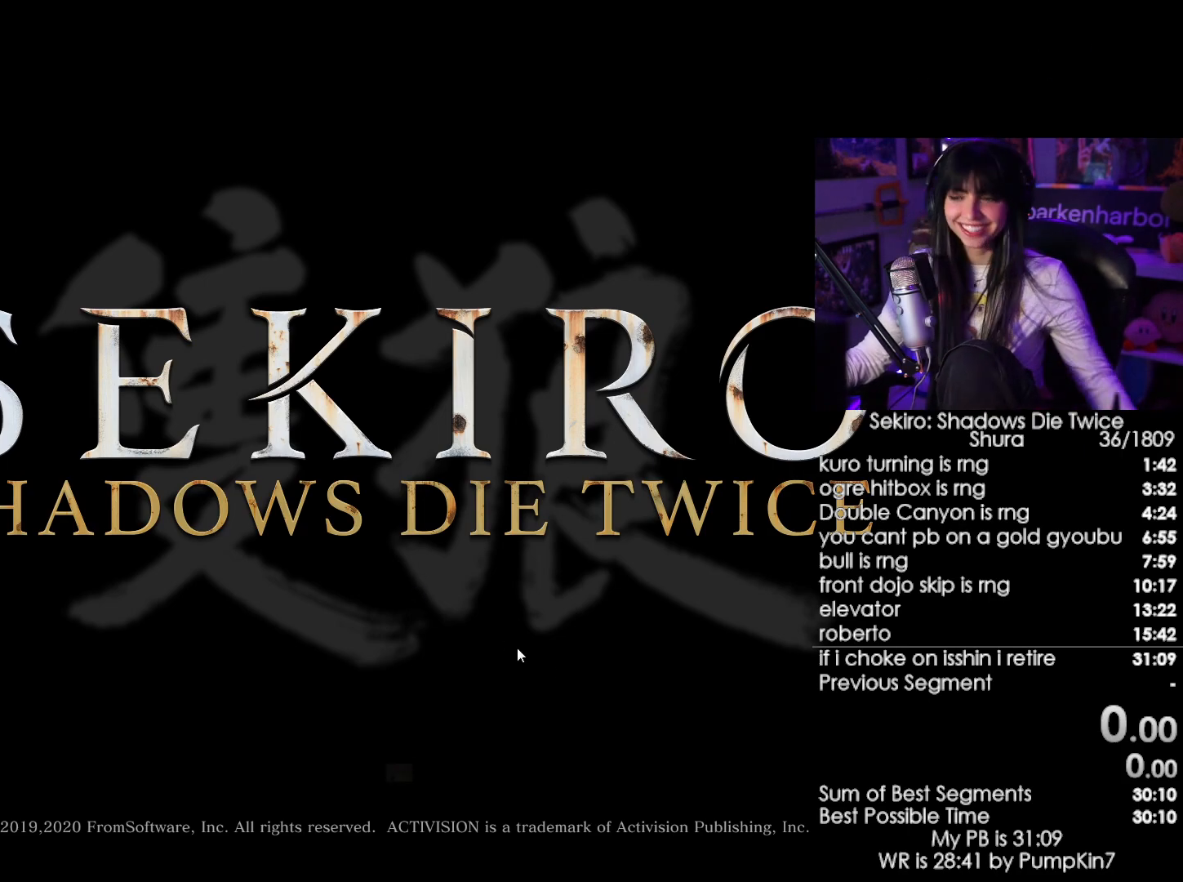
{"keys": [], "mouse": [], "events": [[133, "mouse_left", "down"], [183, "mouse_left", "up"]]}
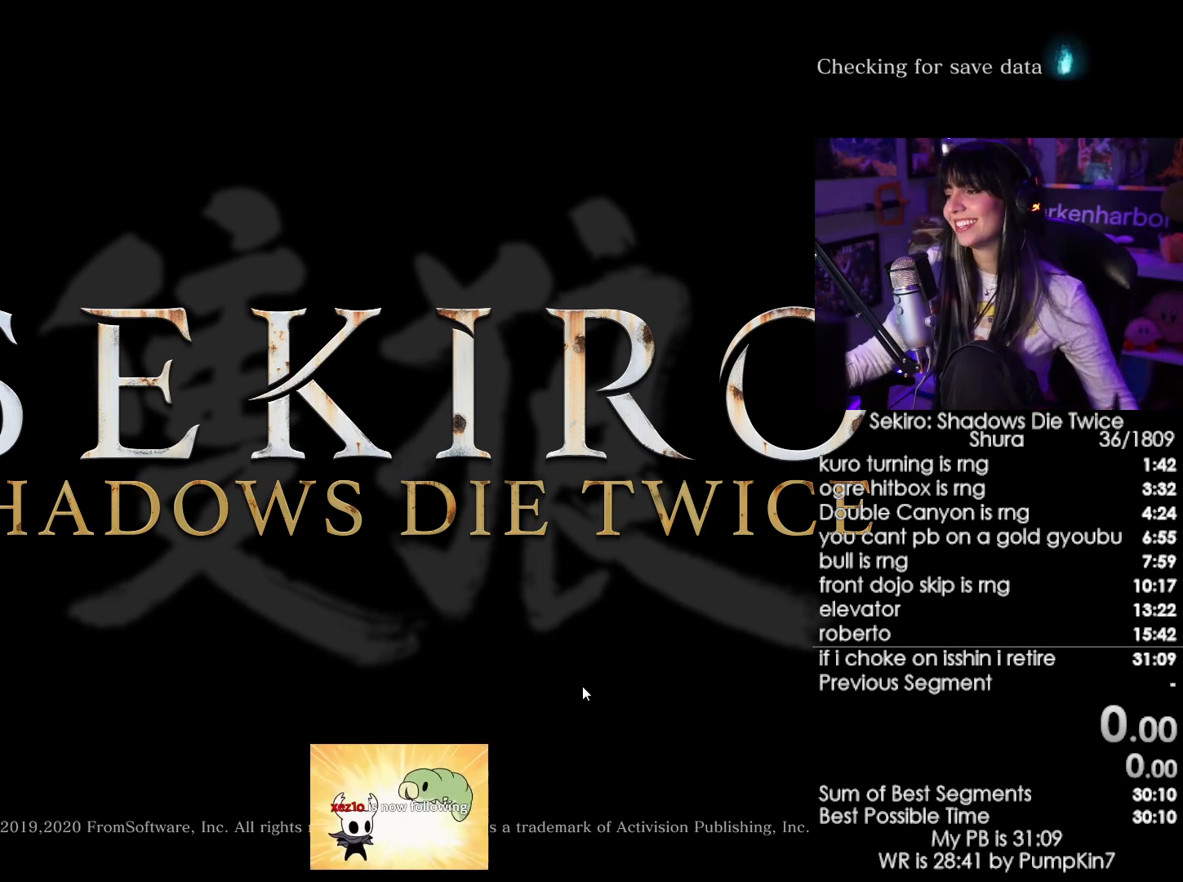
{"keys": [], "mouse": [], "events": [[17, "mouse_left", "down"], [150, "mouse_left", "up"], [383, "mouse_left", "down"], [433, "mouse_left", "up"]]}
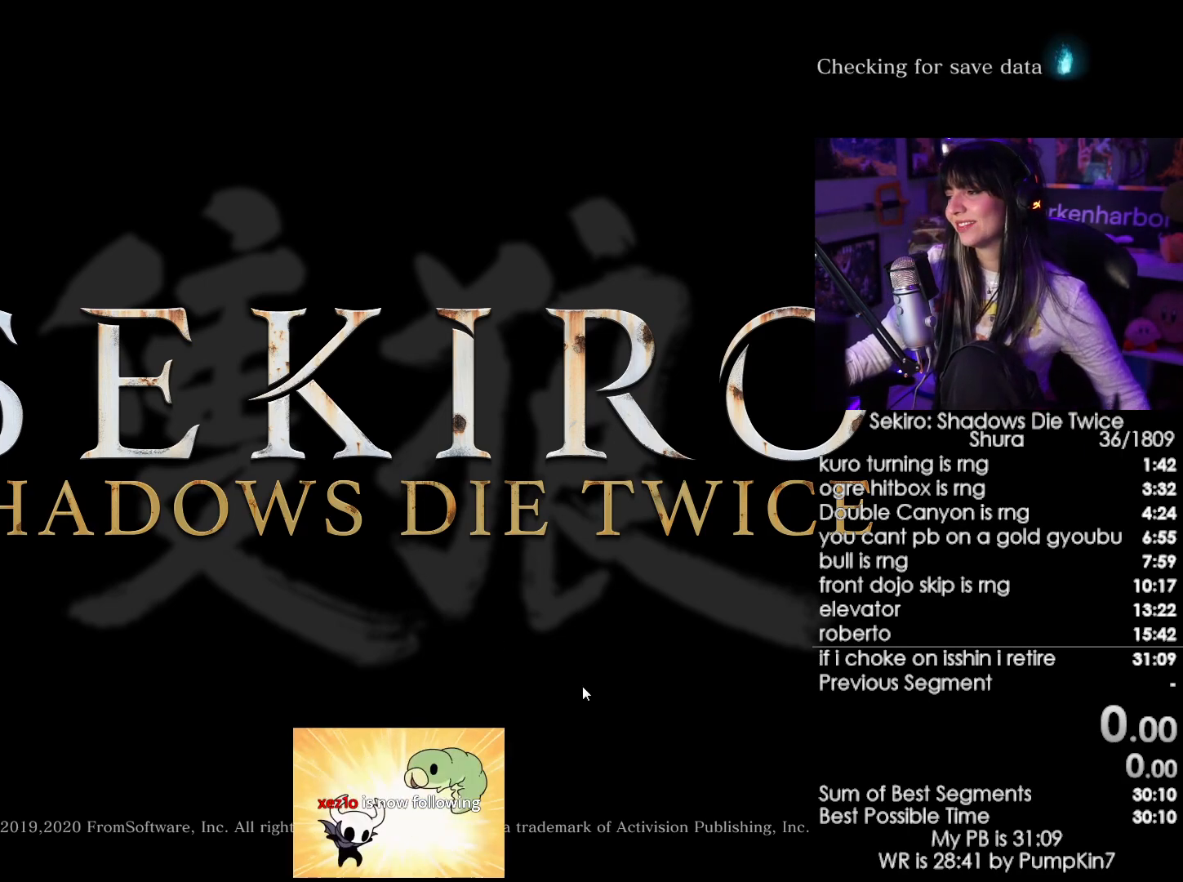
{"keys": [], "mouse": [], "events": []}
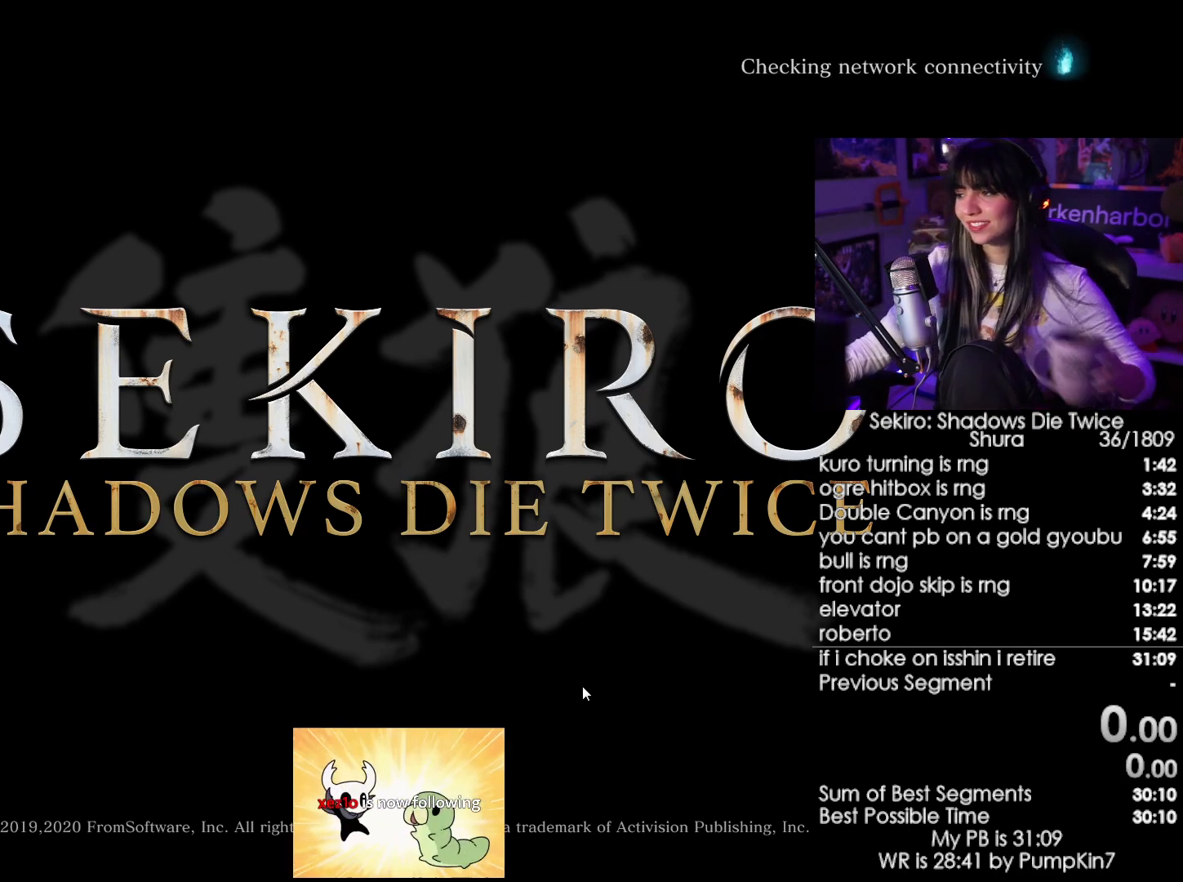
{"keys": [], "mouse": [], "events": [[283, "mouse_left", "down"], [367, "mouse_left", "up"]]}
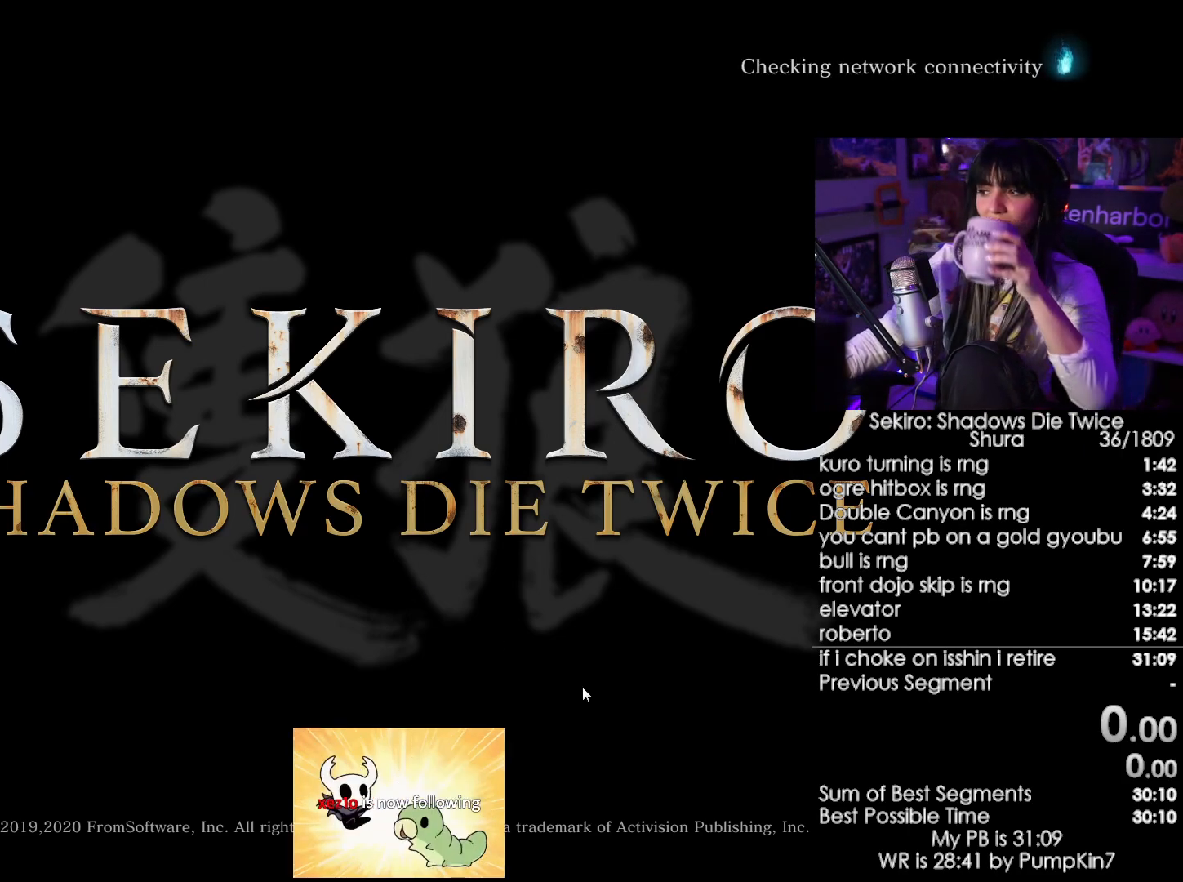
{"keys": [], "mouse": [], "events": []}
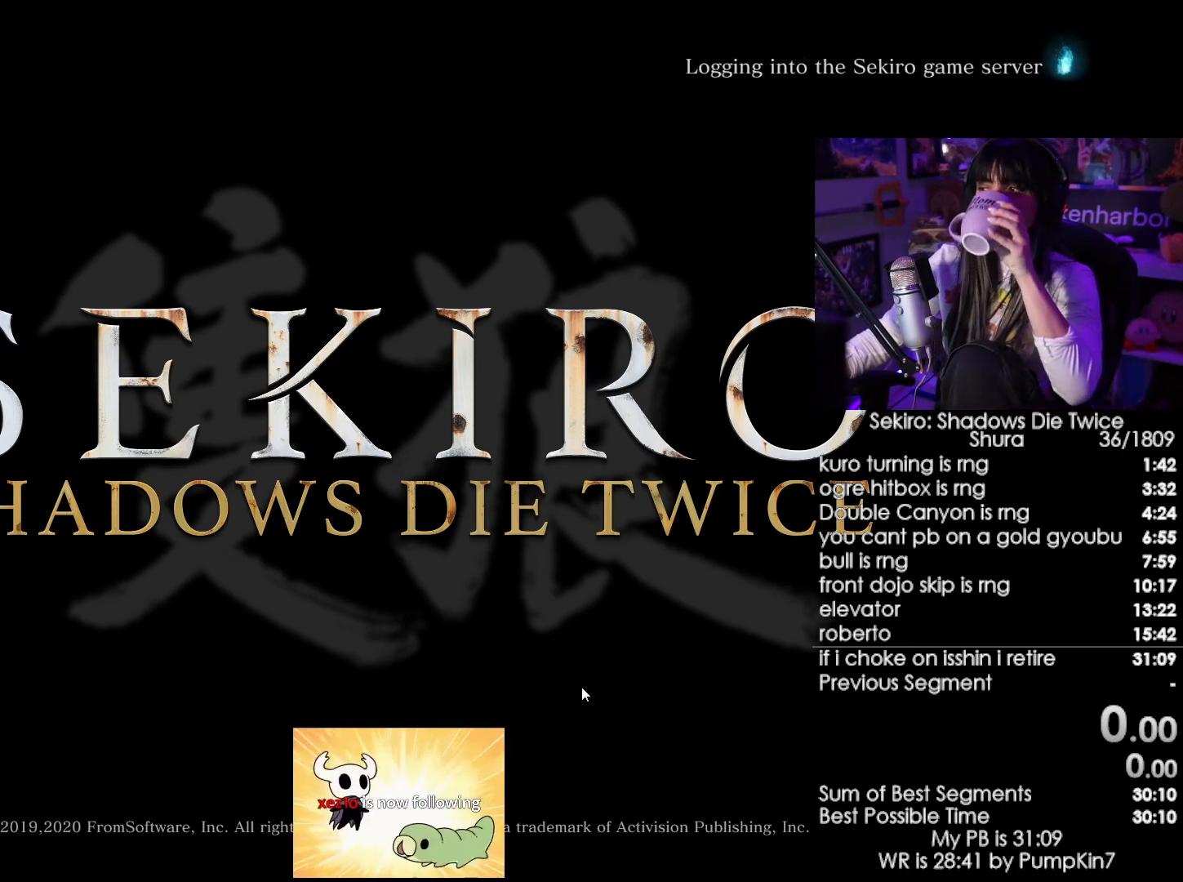
{"keys": [], "mouse": [], "events": []}
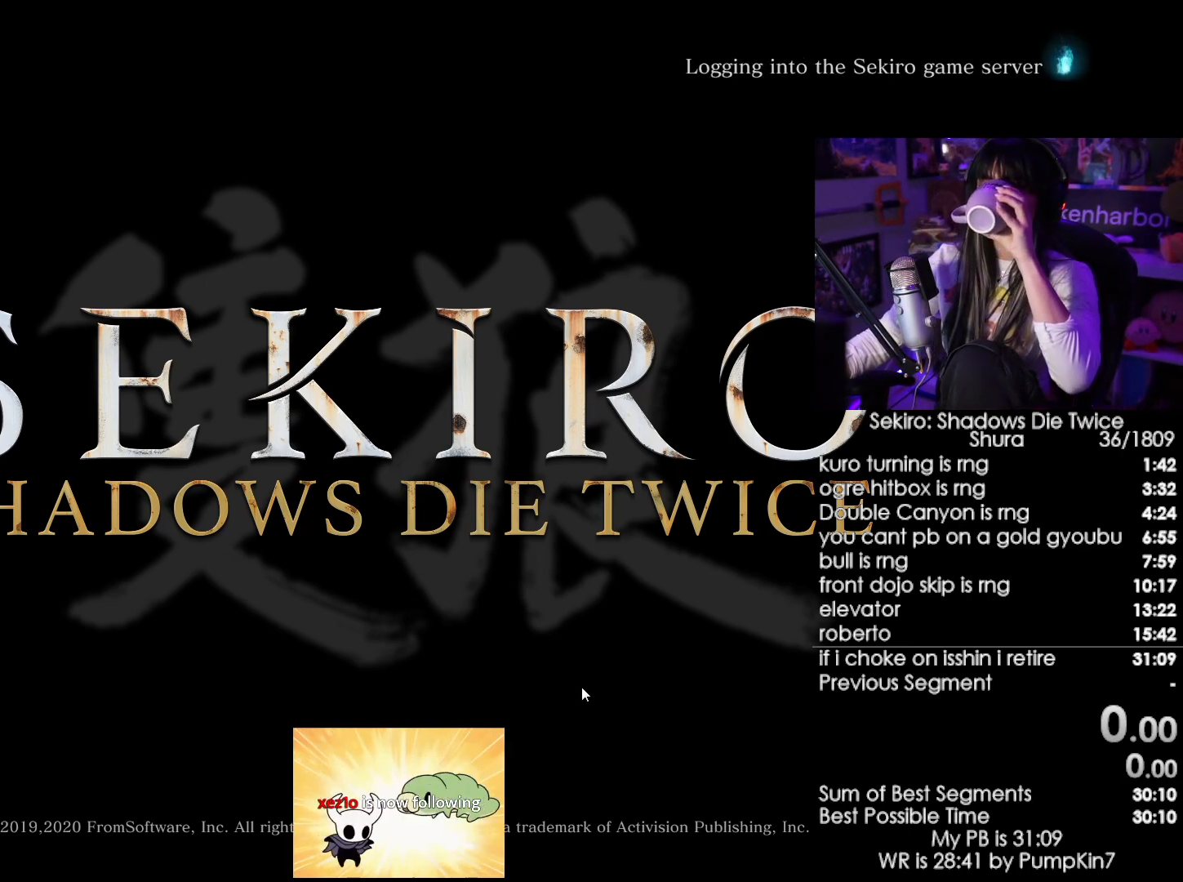
{"keys": [], "mouse": [], "events": []}
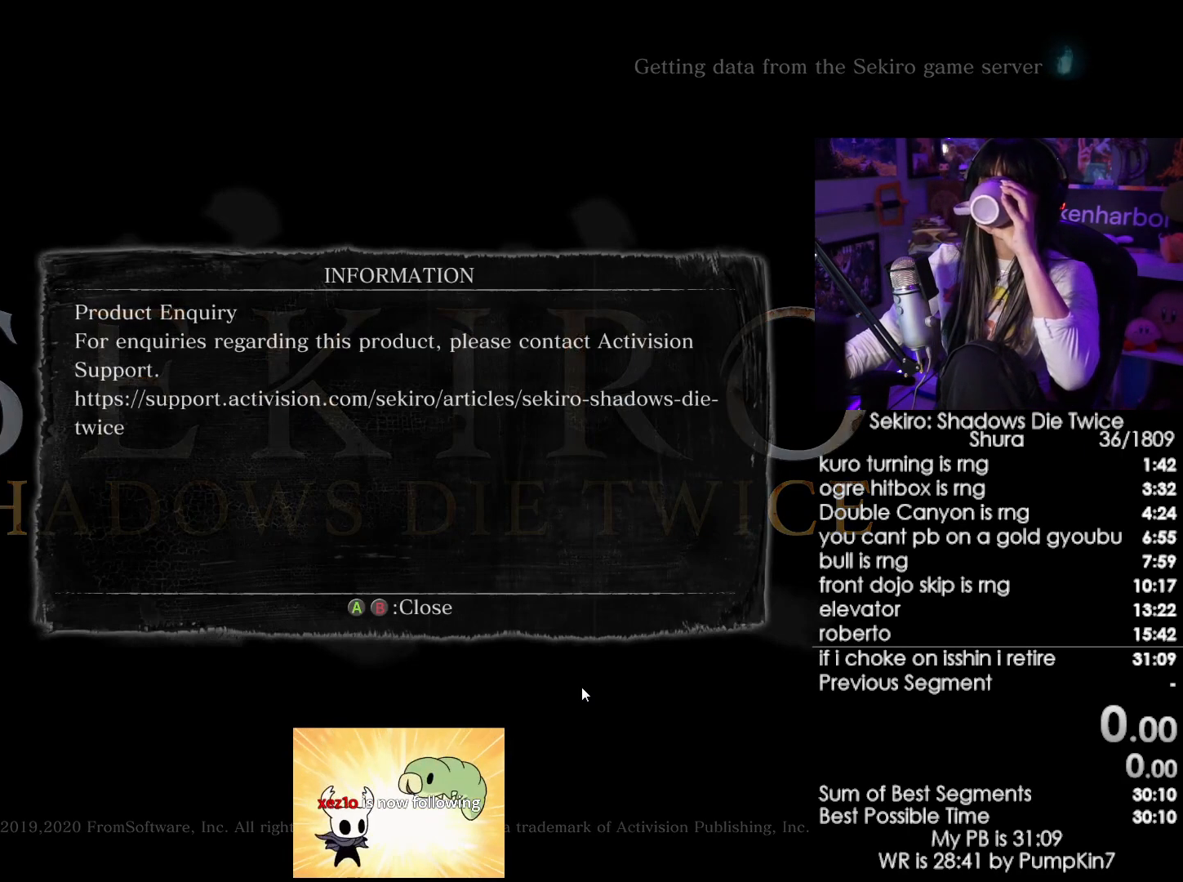
{"keys": [], "mouse": [], "events": [[383, "mouse_left", "down"], [483, "mouse_left", "up"]]}
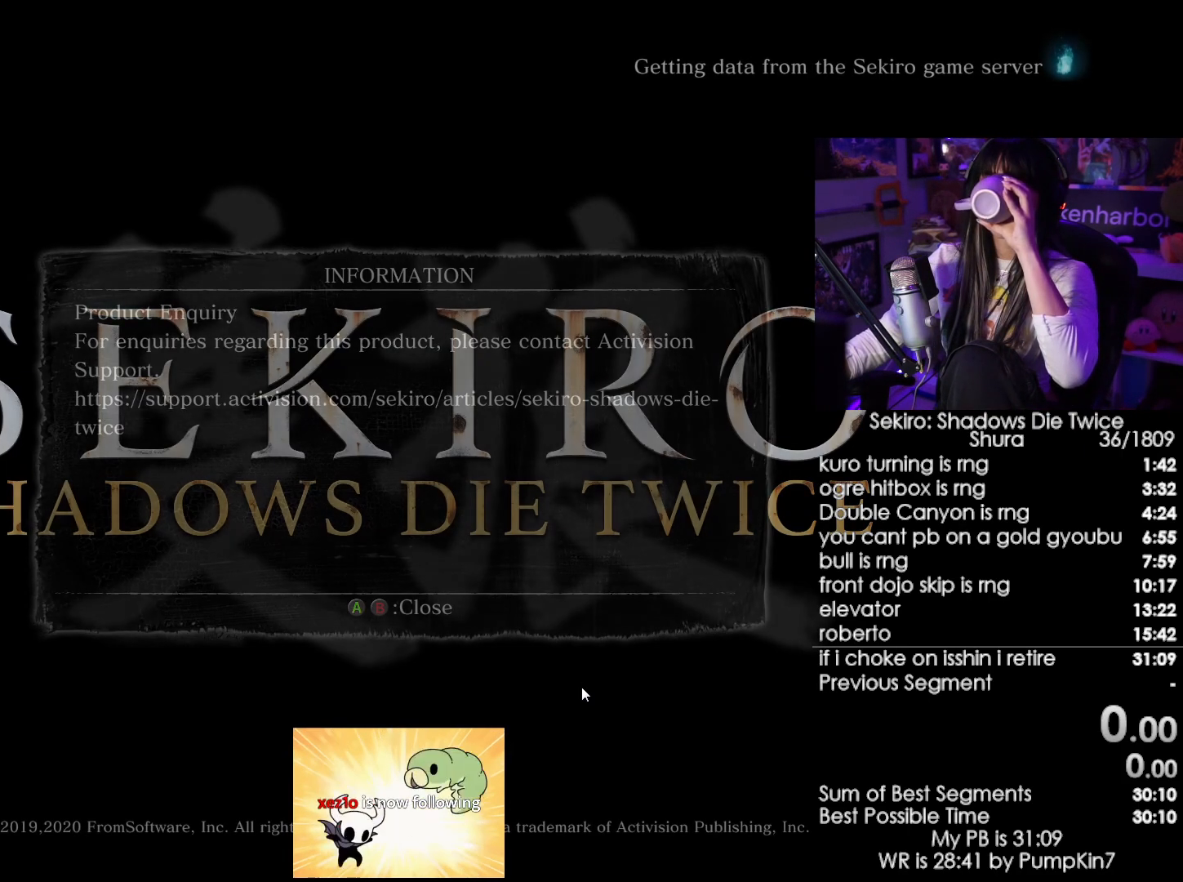
{"keys": [], "mouse": [], "events": []}
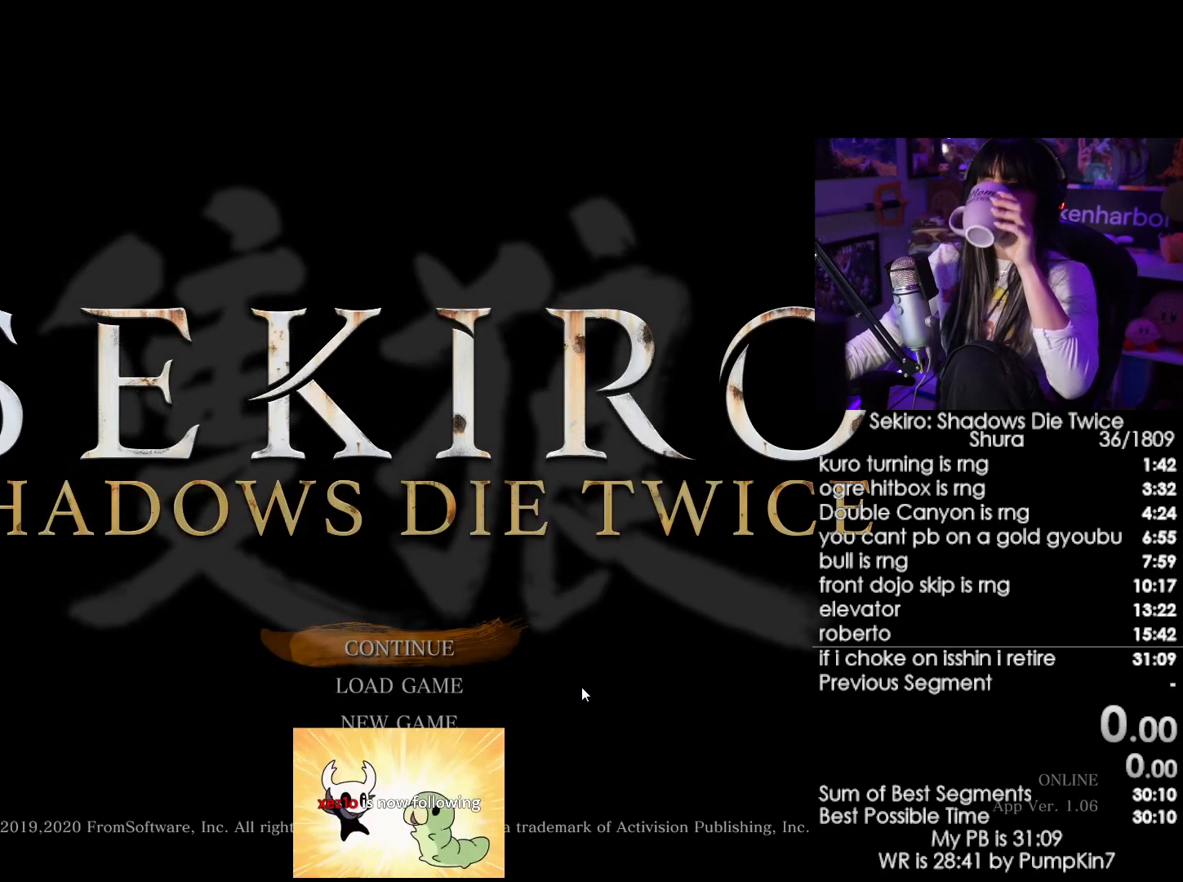
{"keys": [], "mouse": [], "events": []}
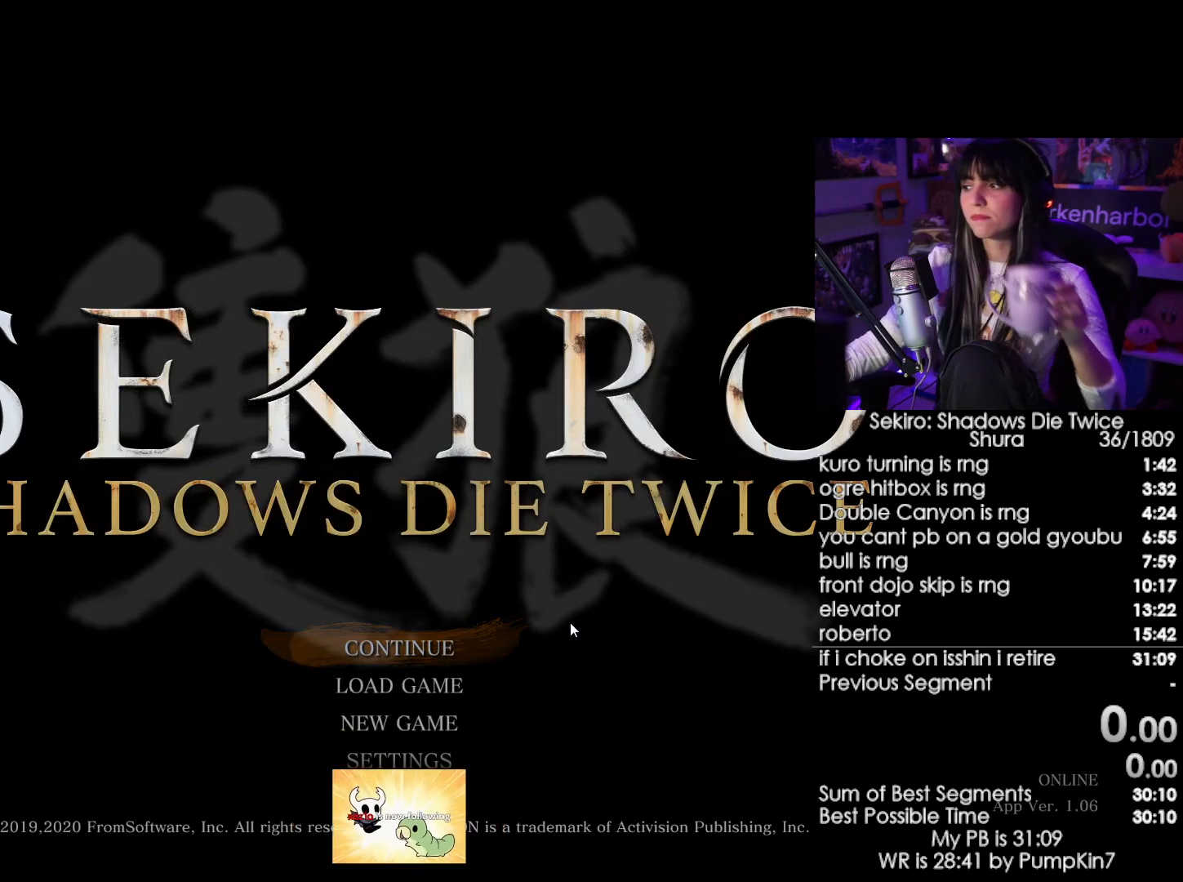
{"keys": [], "mouse": [], "events": []}
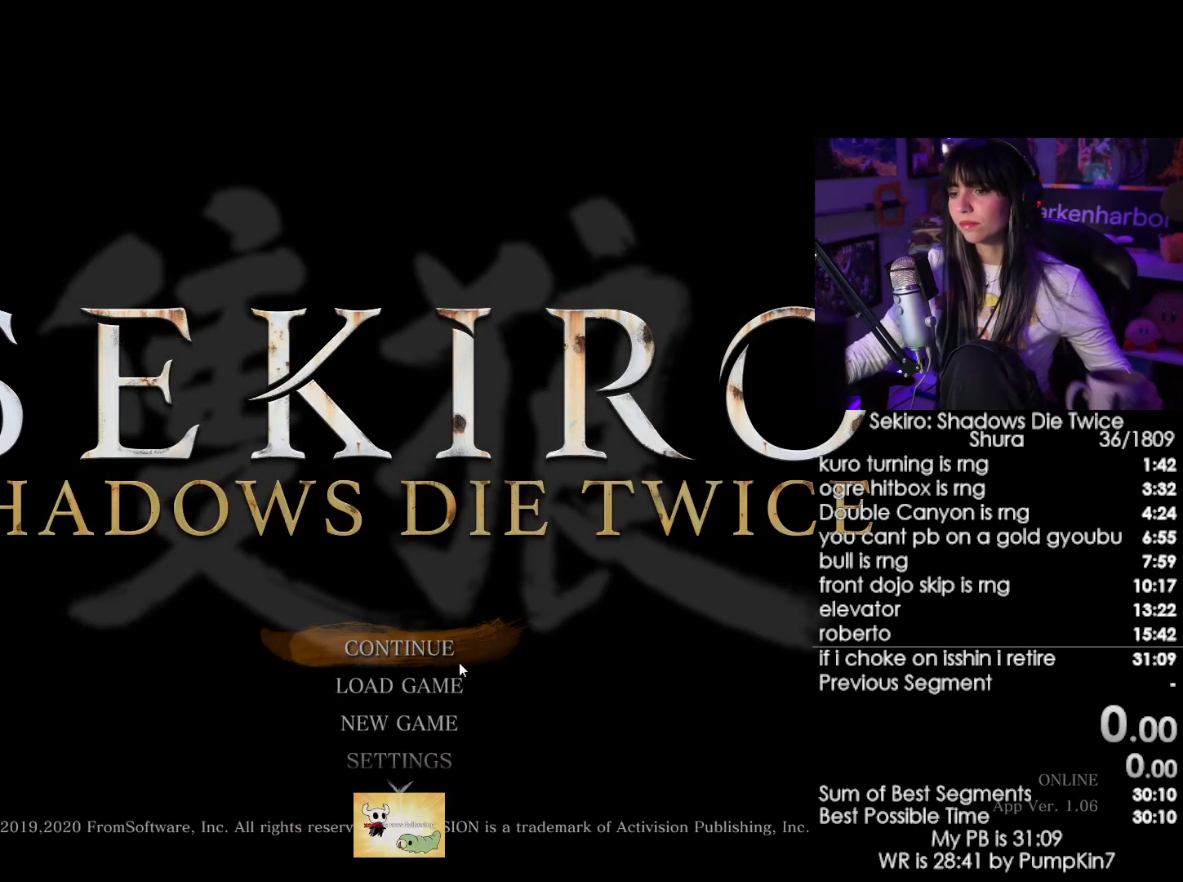
{"keys": [], "mouse": [], "events": [[167, "mouse_left", "down"], [267, "mouse_left", "up"]]}
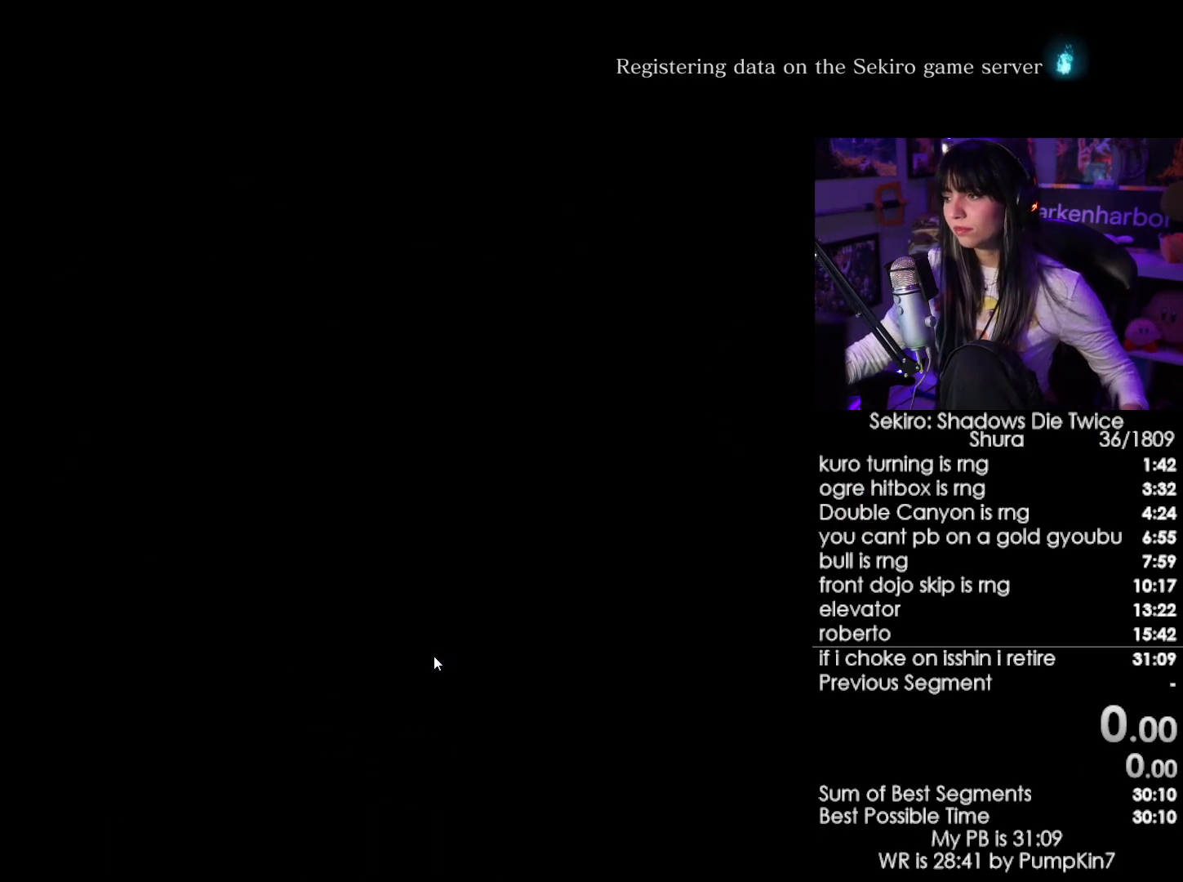
{"keys": [], "mouse": [], "events": []}
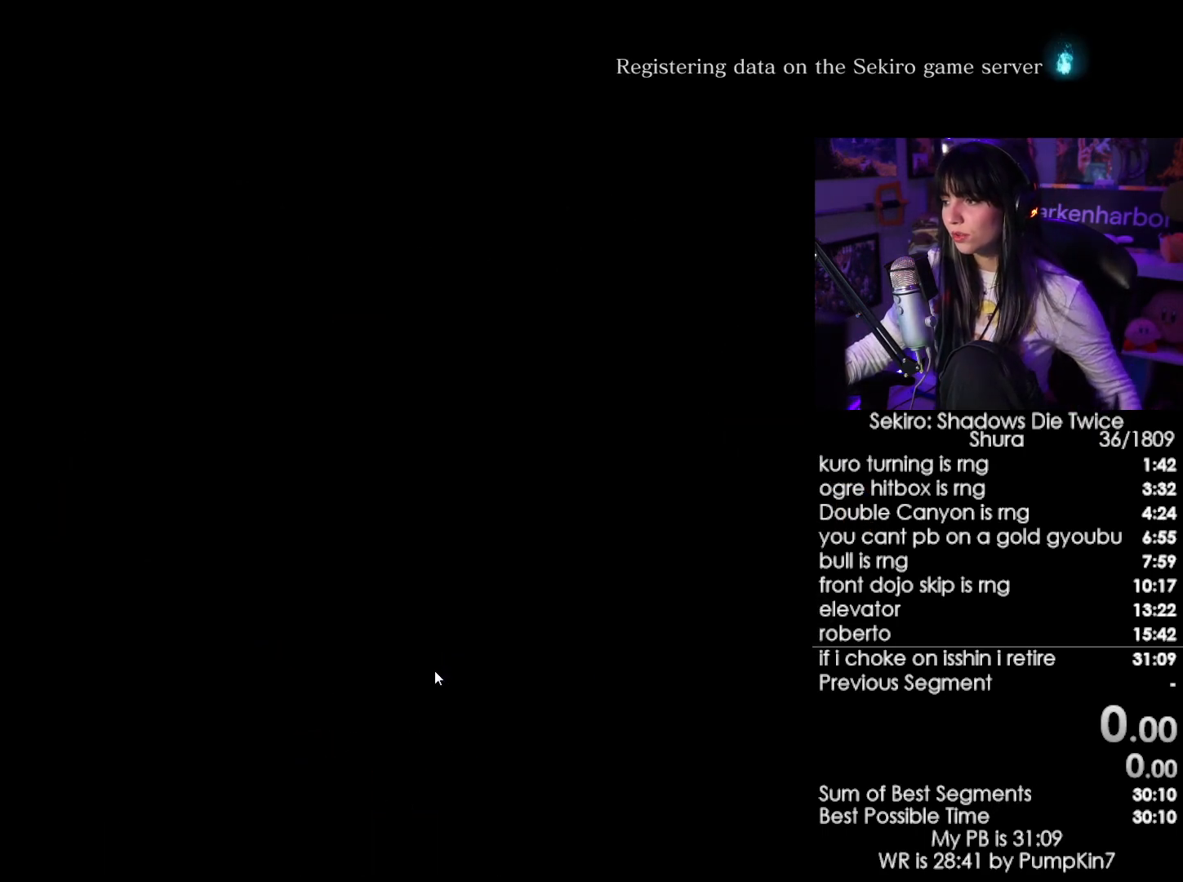
{"keys": [], "mouse": [], "events": []}
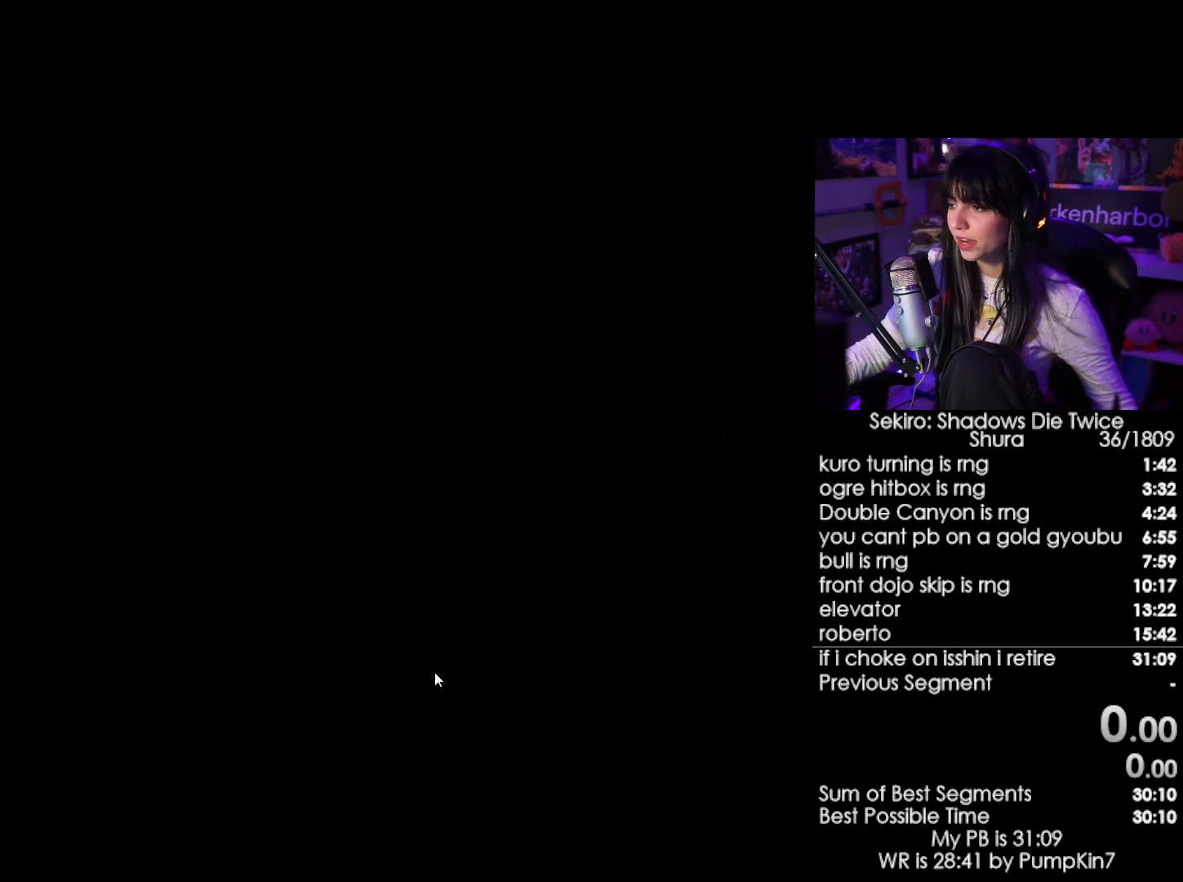
{"keys": [], "mouse": [], "events": []}
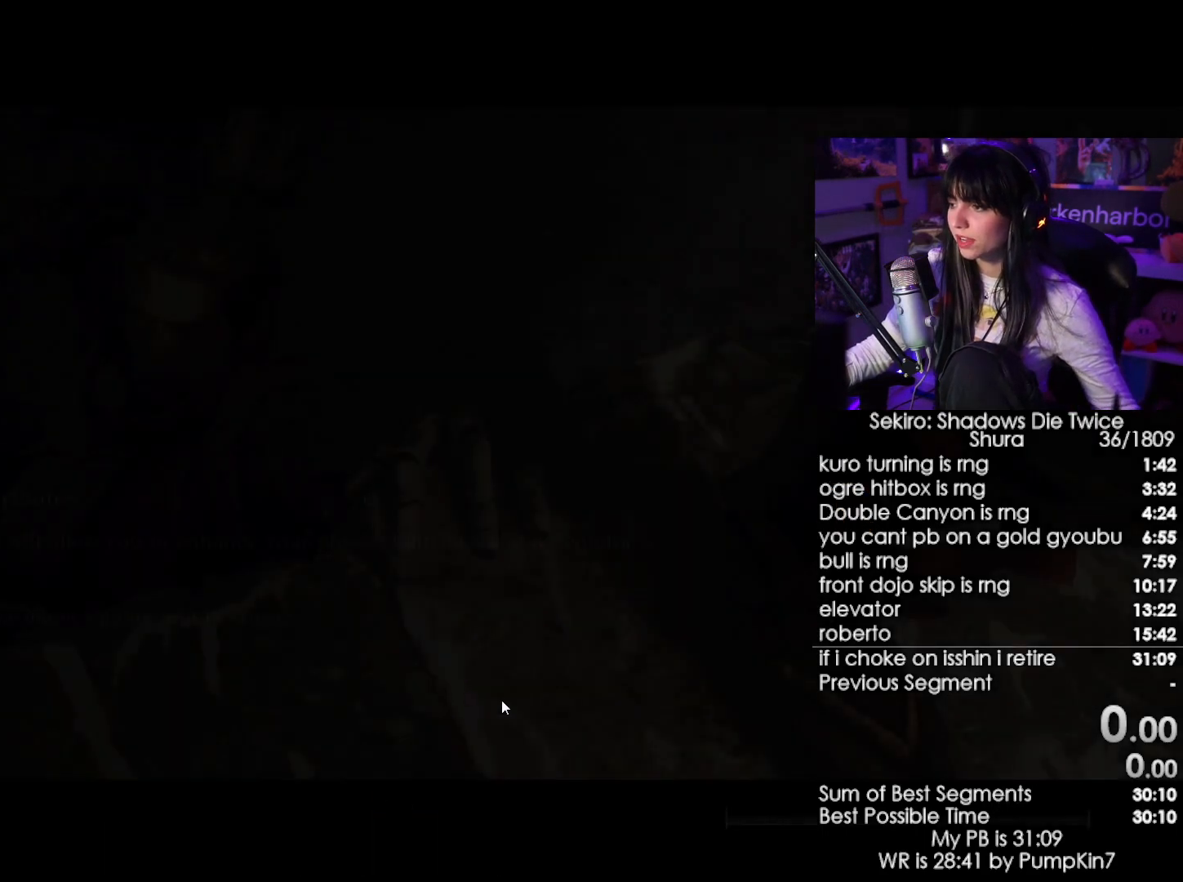
{"keys": [], "mouse": [], "events": []}
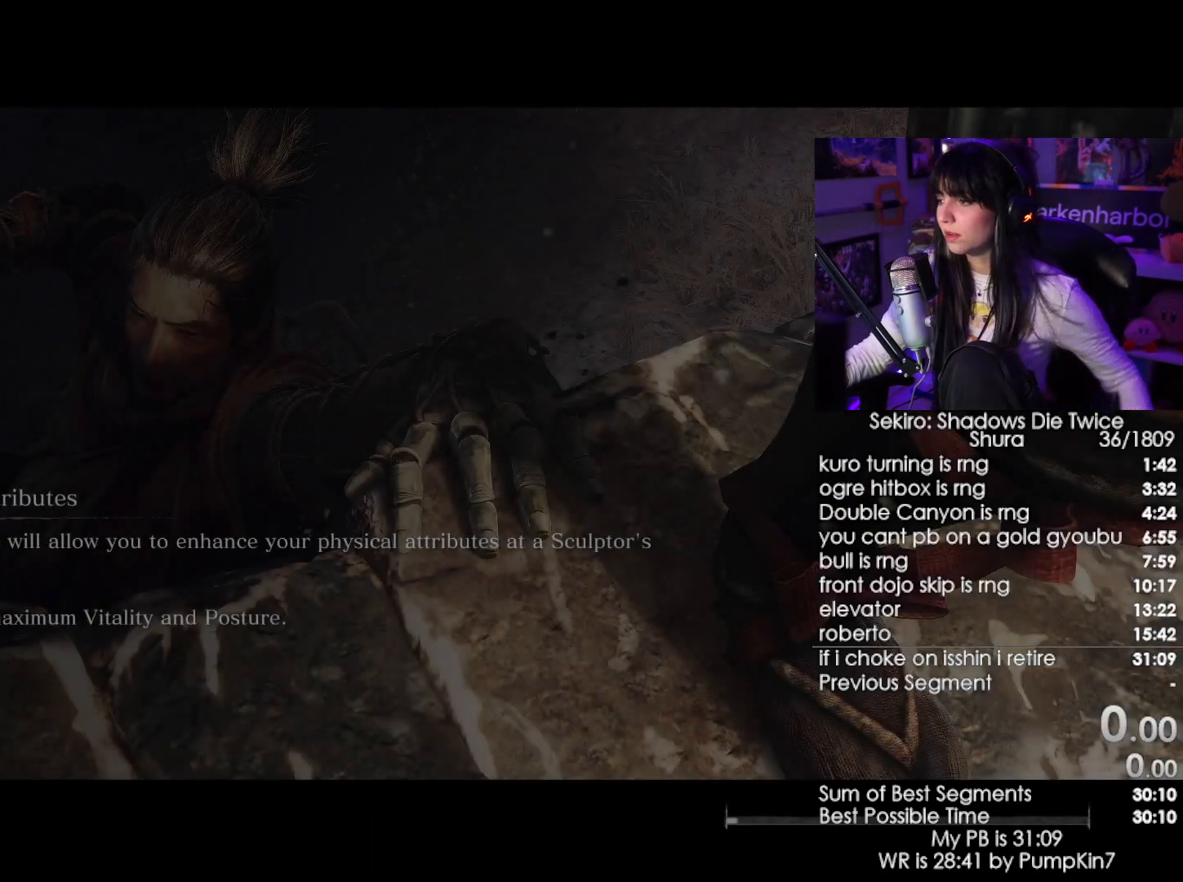
{"keys": [], "mouse": [], "events": [[100, "mouse_left", "down"], [150, "mouse_left", "up"]]}